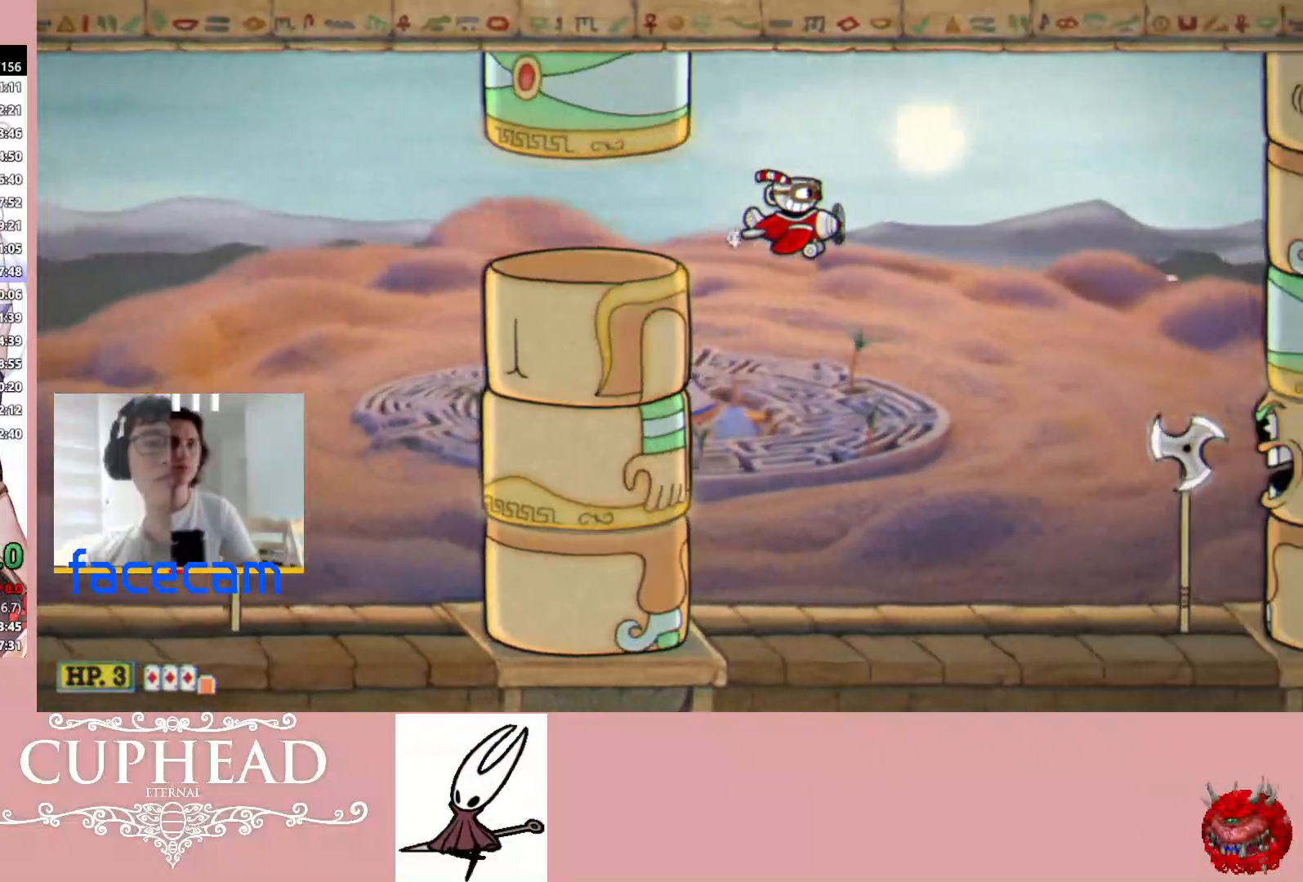
Gameplay with a controller (Xbox layout); each line is a JSON object with the inputs held at the frame after it. "events" lists button and stick changes between this image and that frame as [ms after this image, input, new state], when the widget could be followed in between.
{"buttons": [], "left_stick": "center", "right_stick": "center", "events": []}
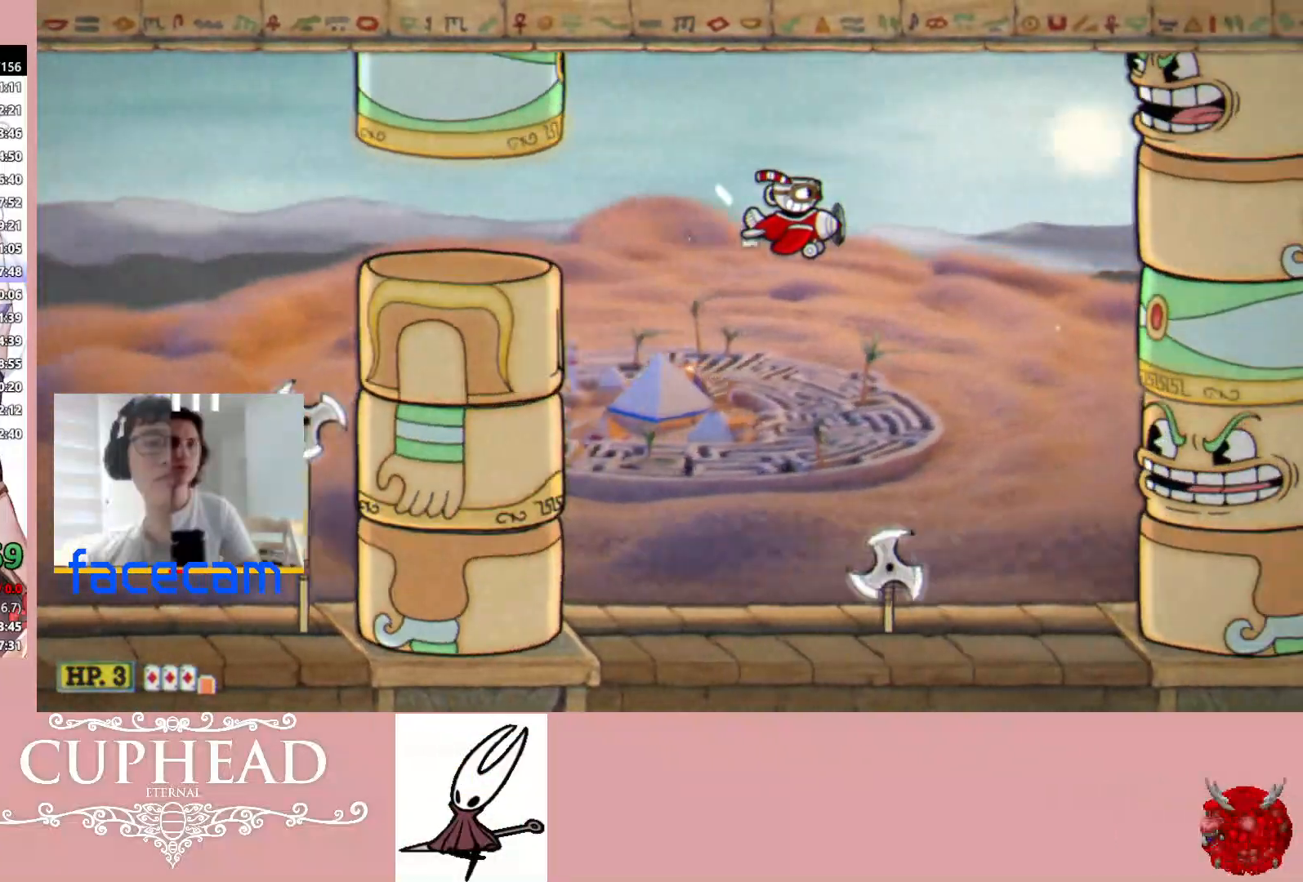
{"buttons": ["R1"], "left_stick": "center", "right_stick": "center", "events": [[33, "left_stick", "up-left"], [350, "R1", "down"], [367, "left_stick", "center"]]}
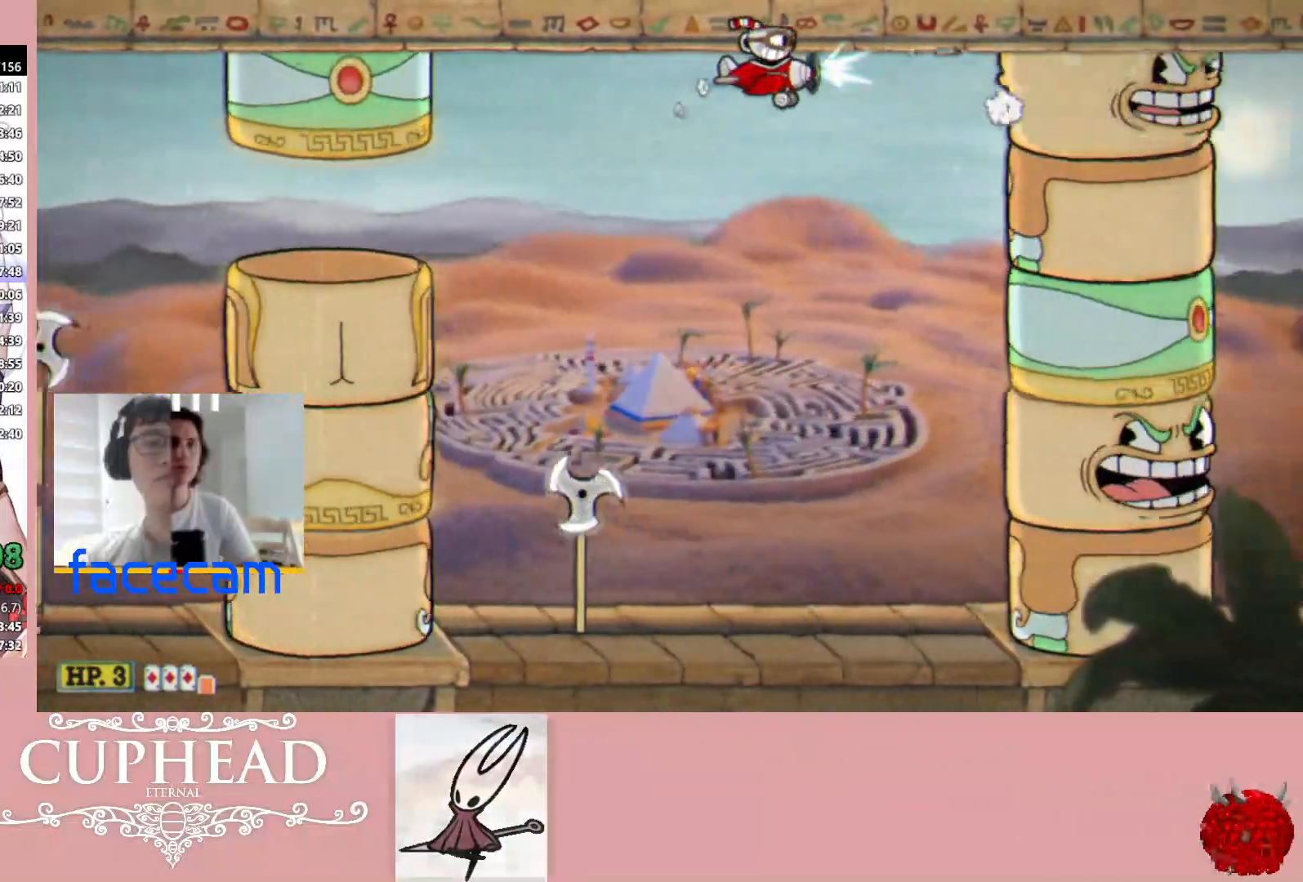
{"buttons": ["R1"], "left_stick": "down-left", "right_stick": "center", "events": [[467, "left_stick", "down-left"]]}
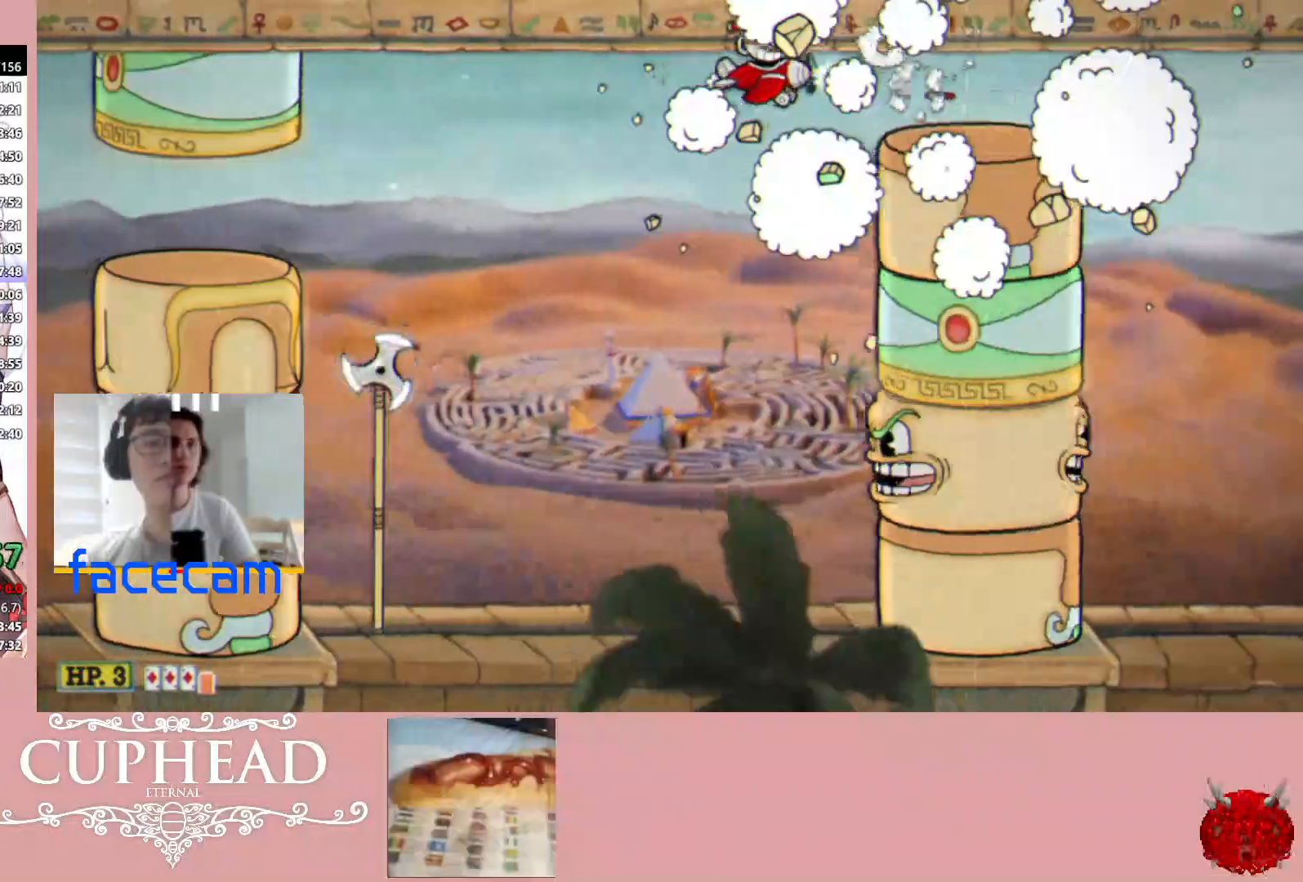
{"buttons": [], "left_stick": "down-left", "right_stick": "center", "events": [[33, "R1", "up"]]}
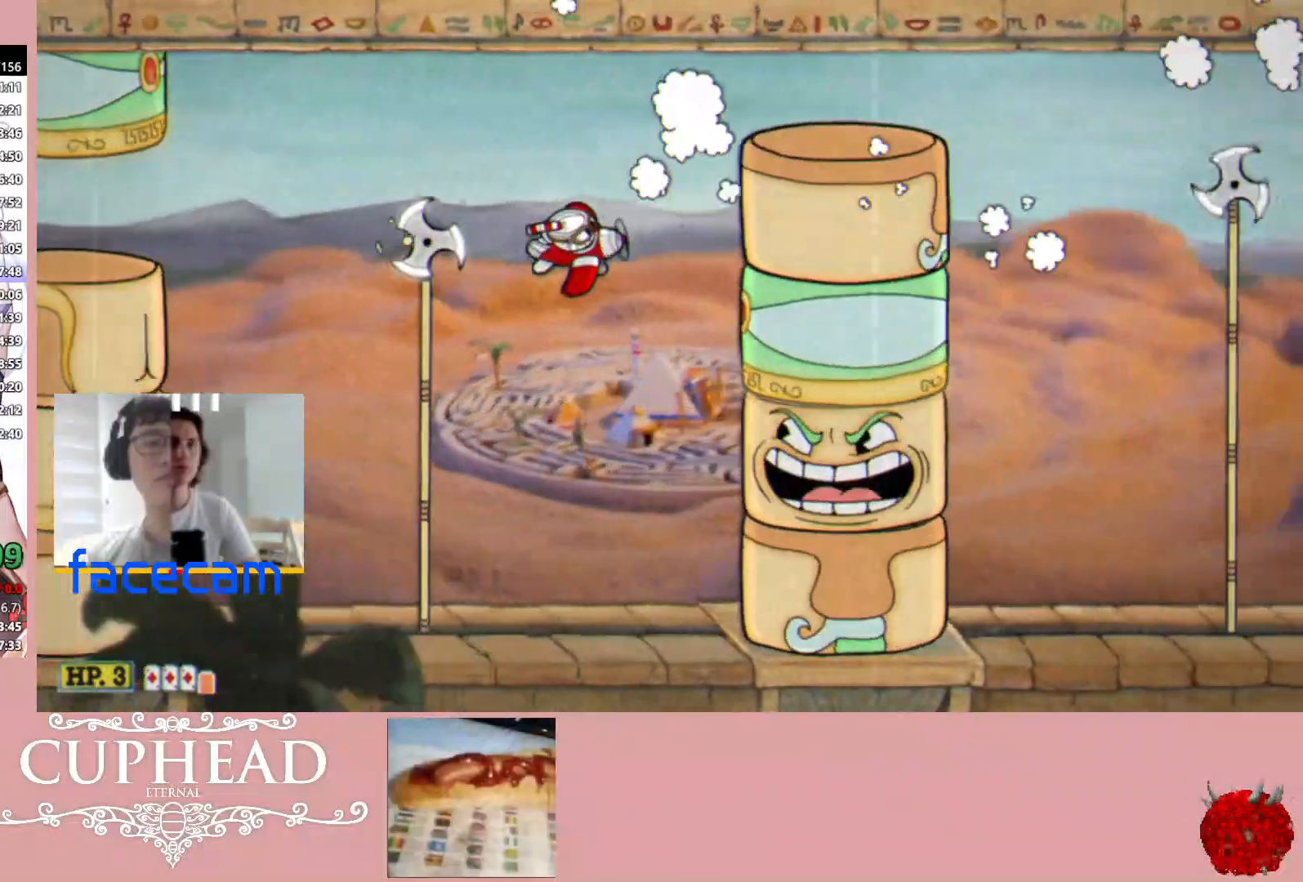
{"buttons": [], "left_stick": "down-left", "right_stick": "center", "events": []}
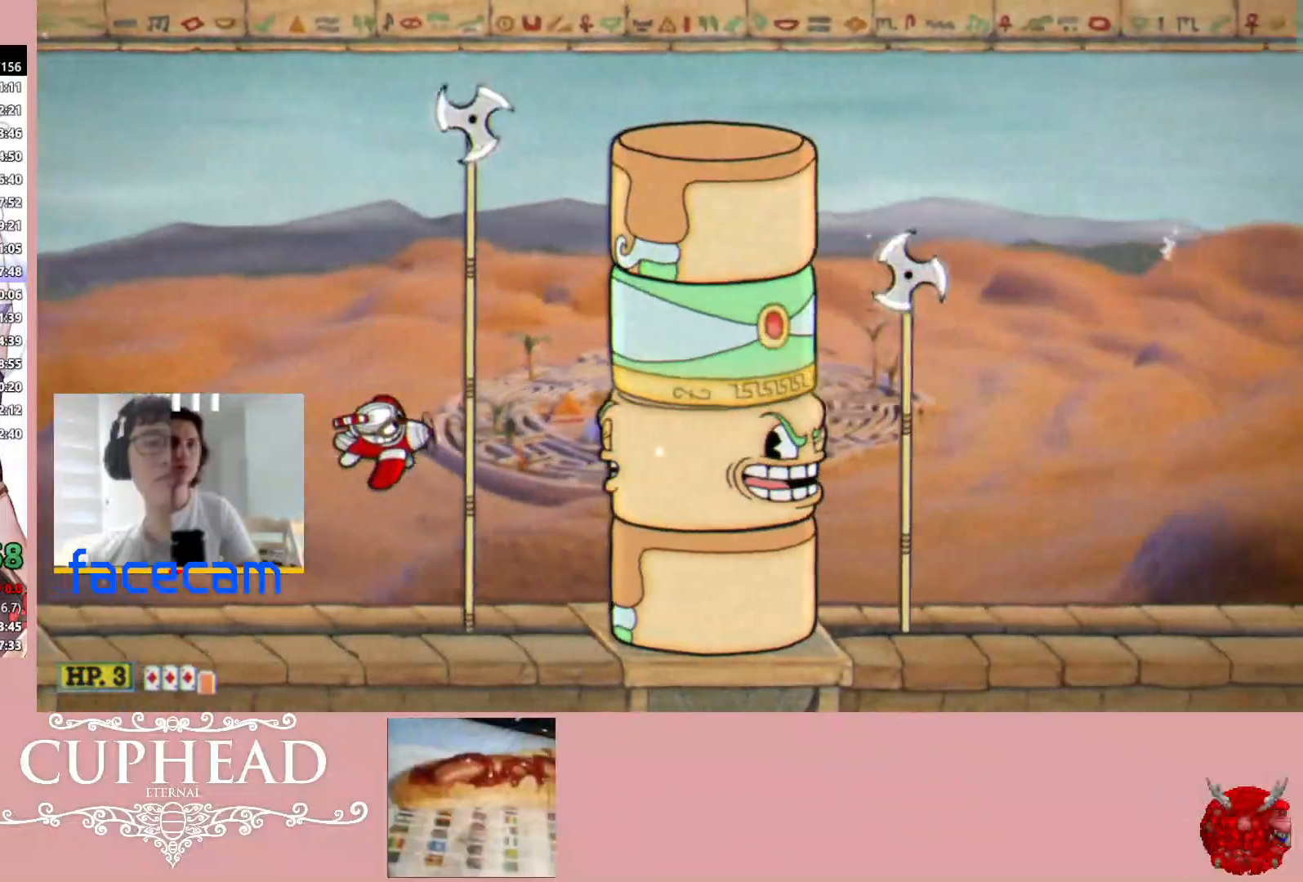
{"buttons": ["R1"], "left_stick": "center", "right_stick": "center", "events": [[83, "left_stick", "center"], [217, "R1", "down"]]}
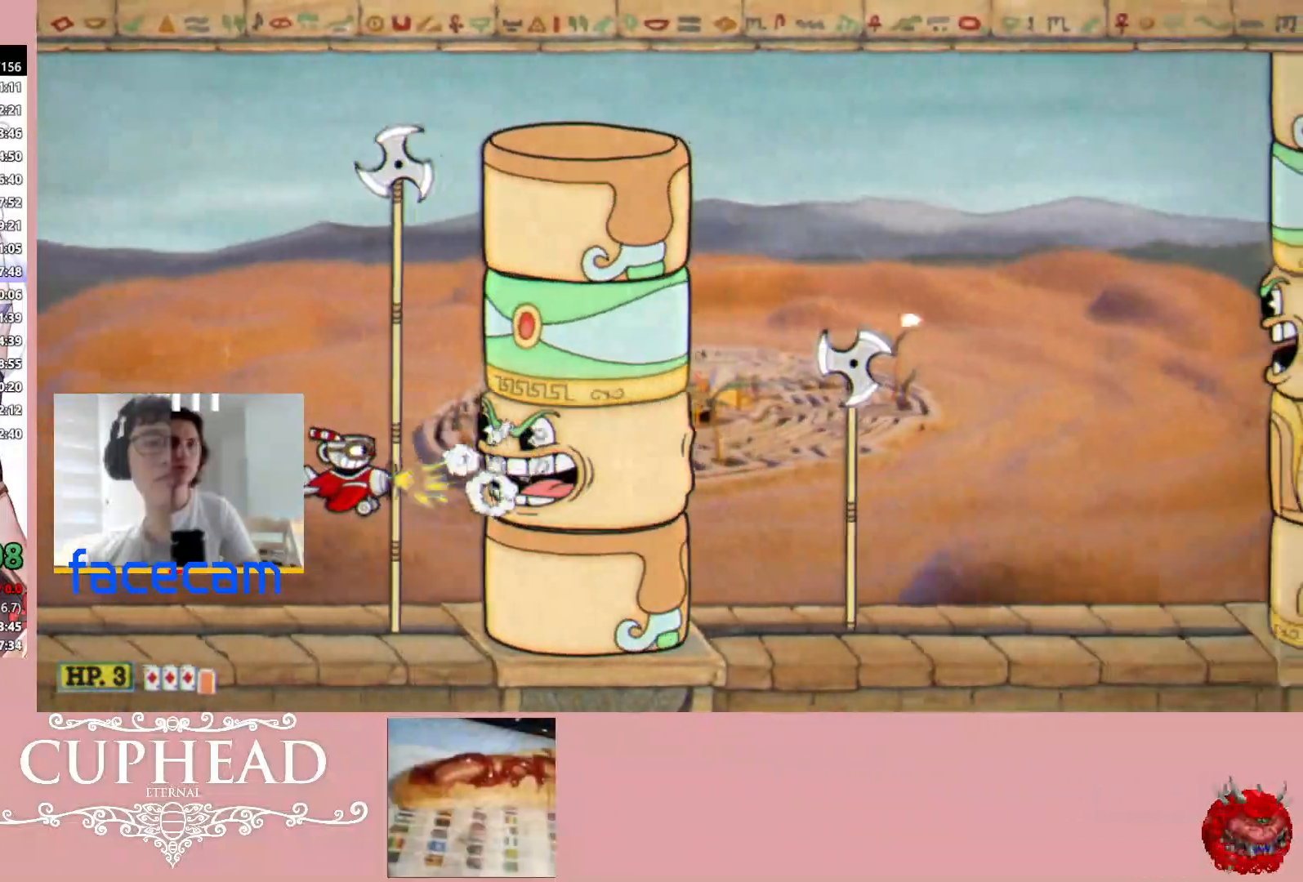
{"buttons": ["R1"], "left_stick": "center", "right_stick": "center", "events": []}
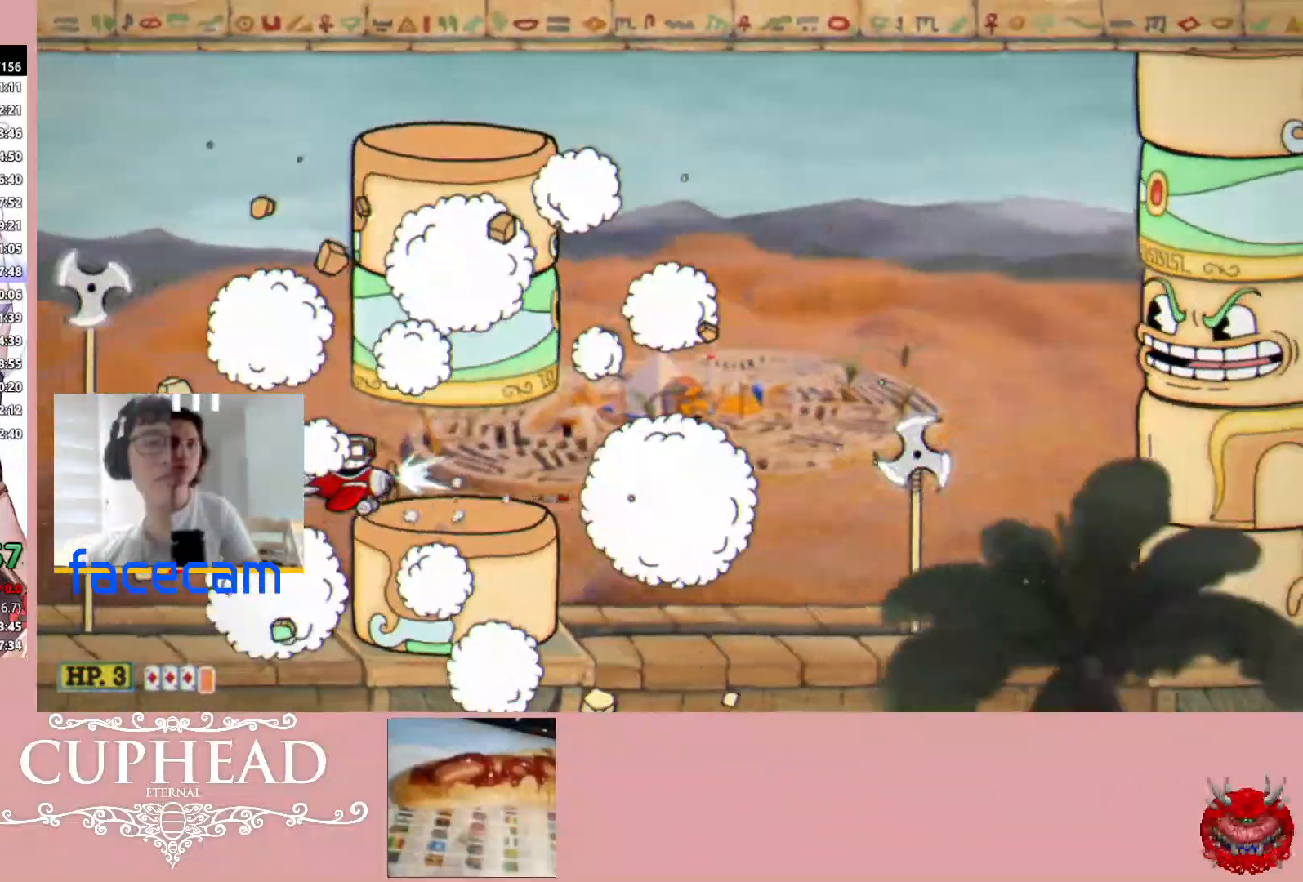
{"buttons": [], "left_stick": "up", "right_stick": "center", "events": [[83, "R1", "up"], [117, "left_stick", "right"], [450, "left_stick", "up"]]}
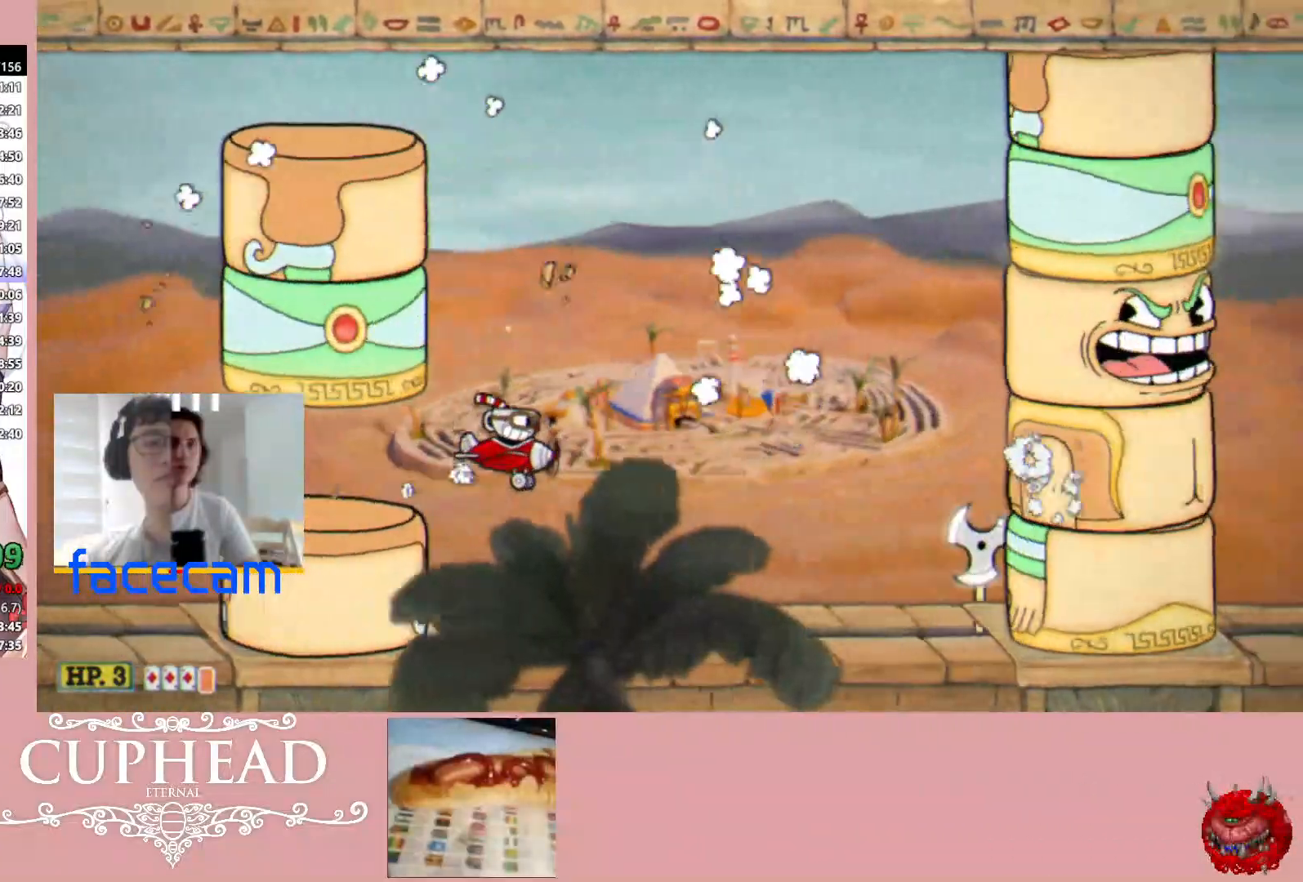
{"buttons": [], "left_stick": "center", "right_stick": "center", "events": [[233, "left_stick", "center"], [400, "left_stick", "down"], [500, "left_stick", "center"]]}
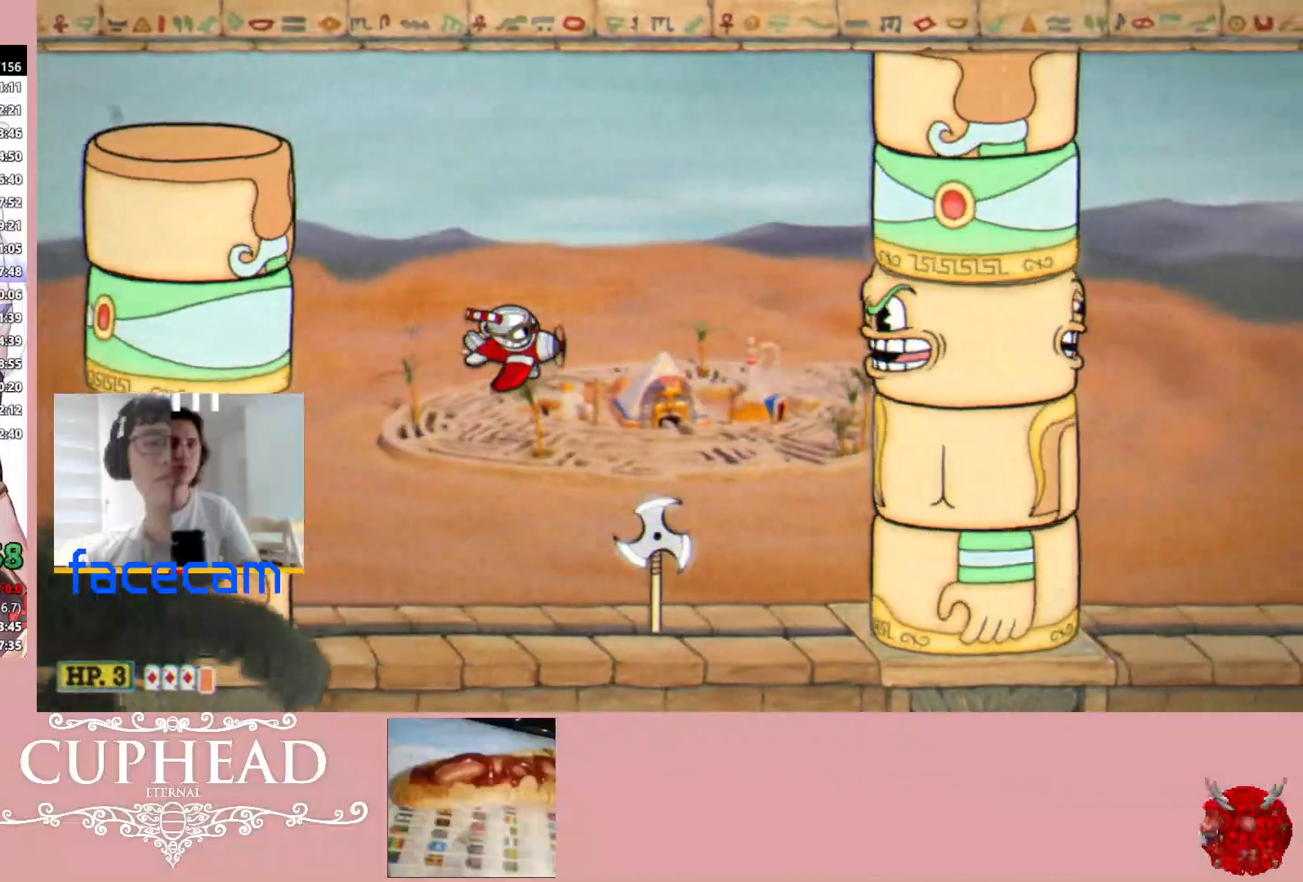
{"buttons": ["R1"], "left_stick": "center", "right_stick": "center", "events": [[100, "R1", "down"]]}
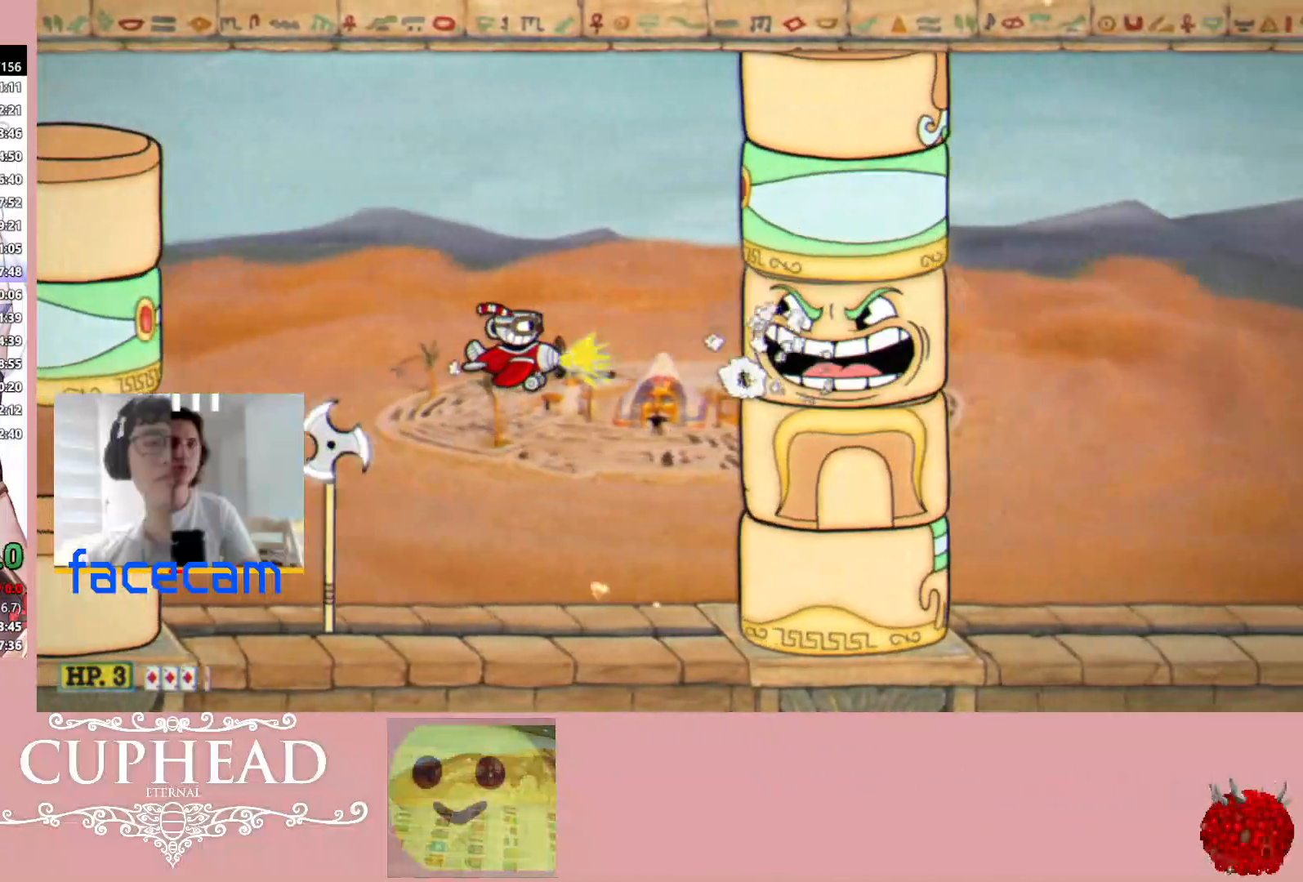
{"buttons": [], "left_stick": "right", "right_stick": "center", "events": [[467, "R1", "up"], [467, "left_stick", "right"]]}
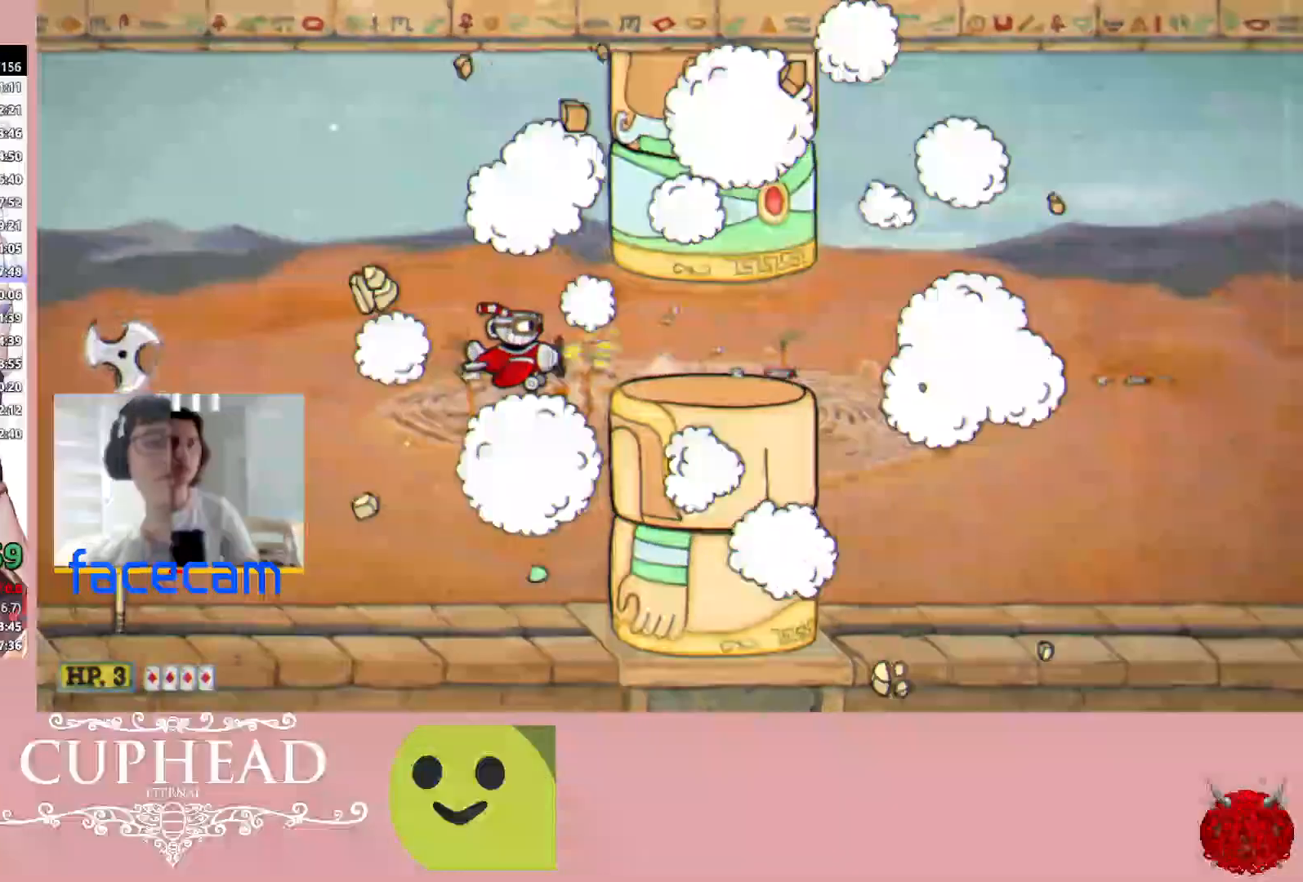
{"buttons": [], "left_stick": "right", "right_stick": "center", "events": []}
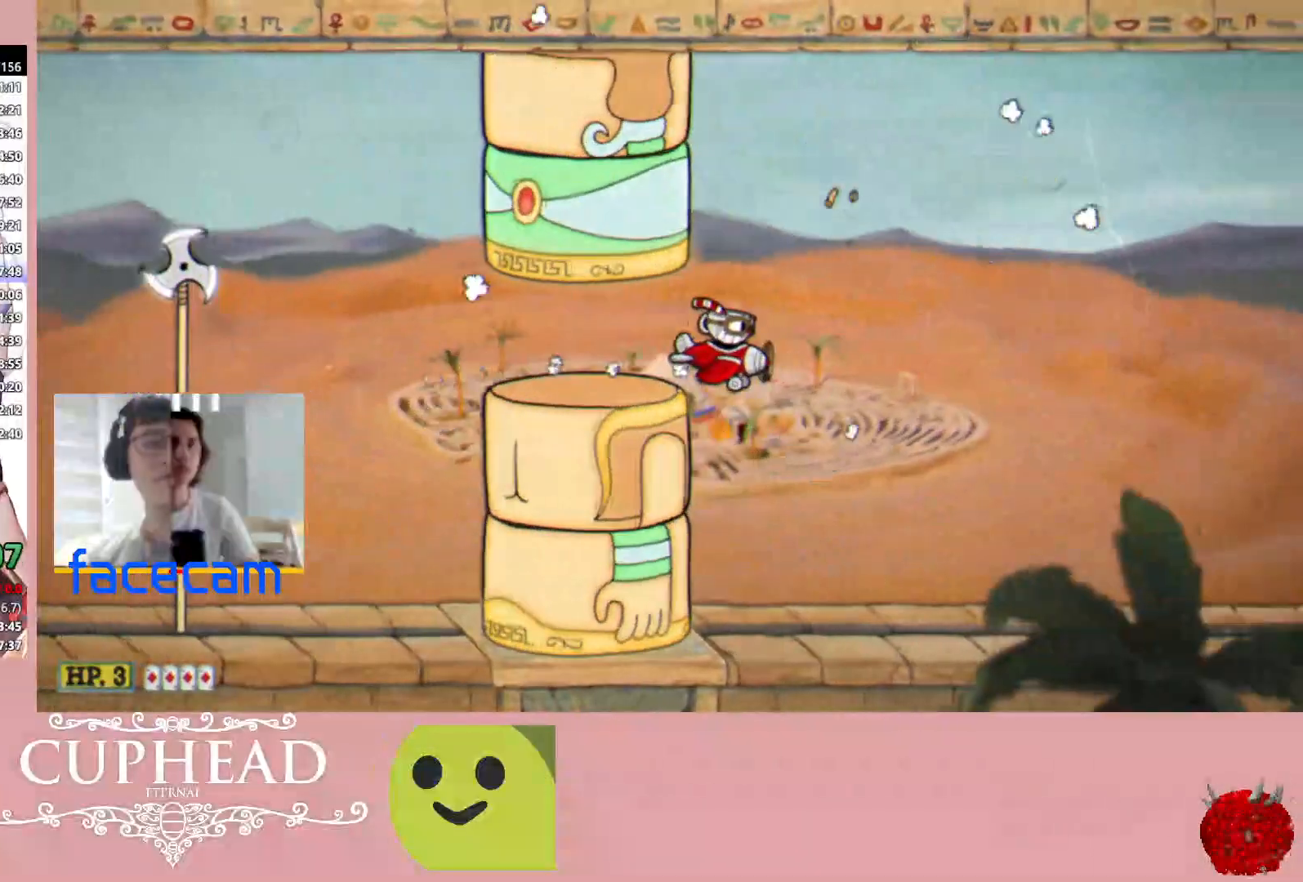
{"buttons": [], "left_stick": "center", "right_stick": "center", "events": [[150, "left_stick", "center"]]}
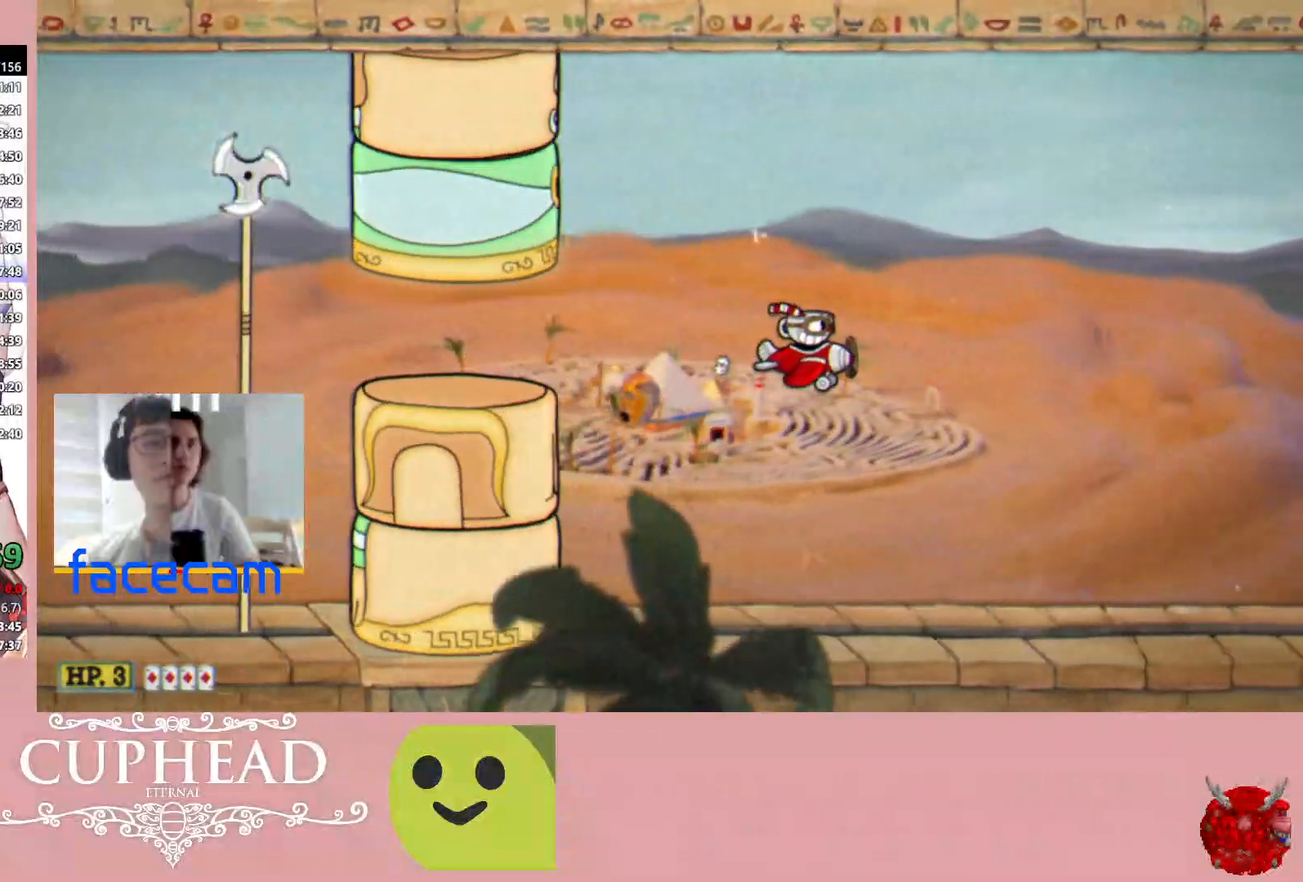
{"buttons": [], "left_stick": "center", "right_stick": "center", "events": [[150, "left_stick", "left"], [333, "left_stick", "center"]]}
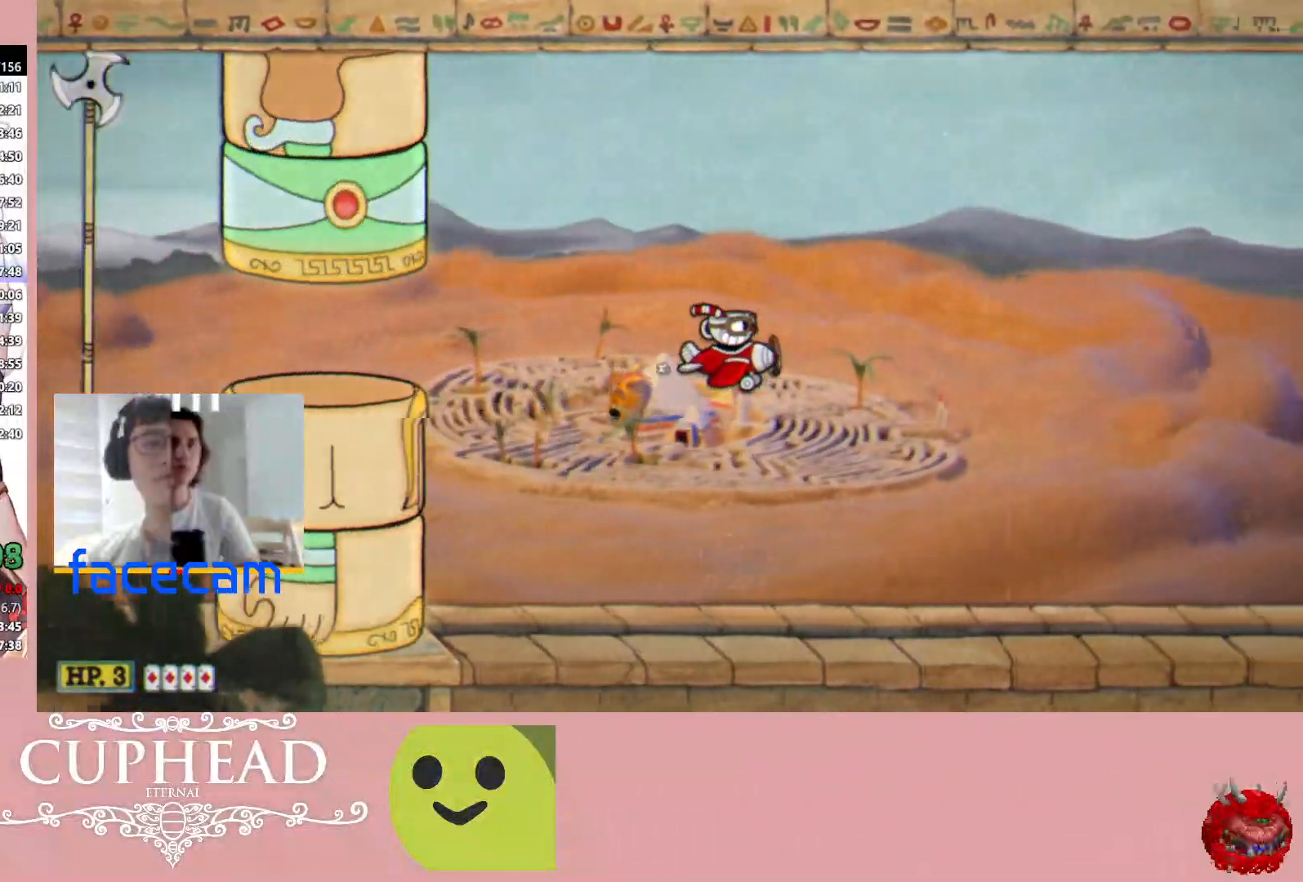
{"buttons": [], "left_stick": "left", "right_stick": "center", "events": [[17, "left_stick", "left"], [183, "left_stick", "center"], [383, "left_stick", "left"]]}
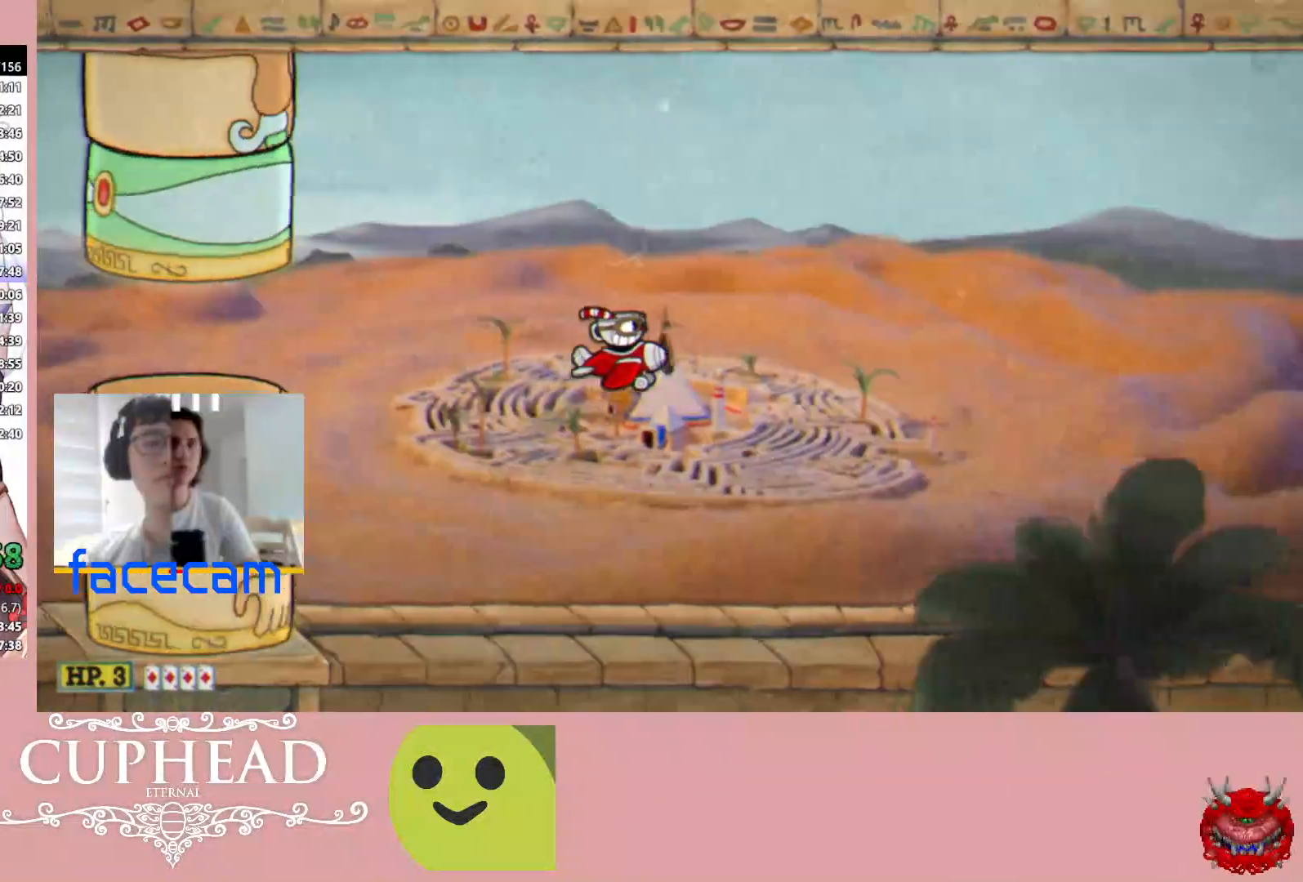
{"buttons": [], "left_stick": "center", "right_stick": "center", "events": [[67, "left_stick", "center"], [200, "left_stick", "left"], [400, "left_stick", "center"]]}
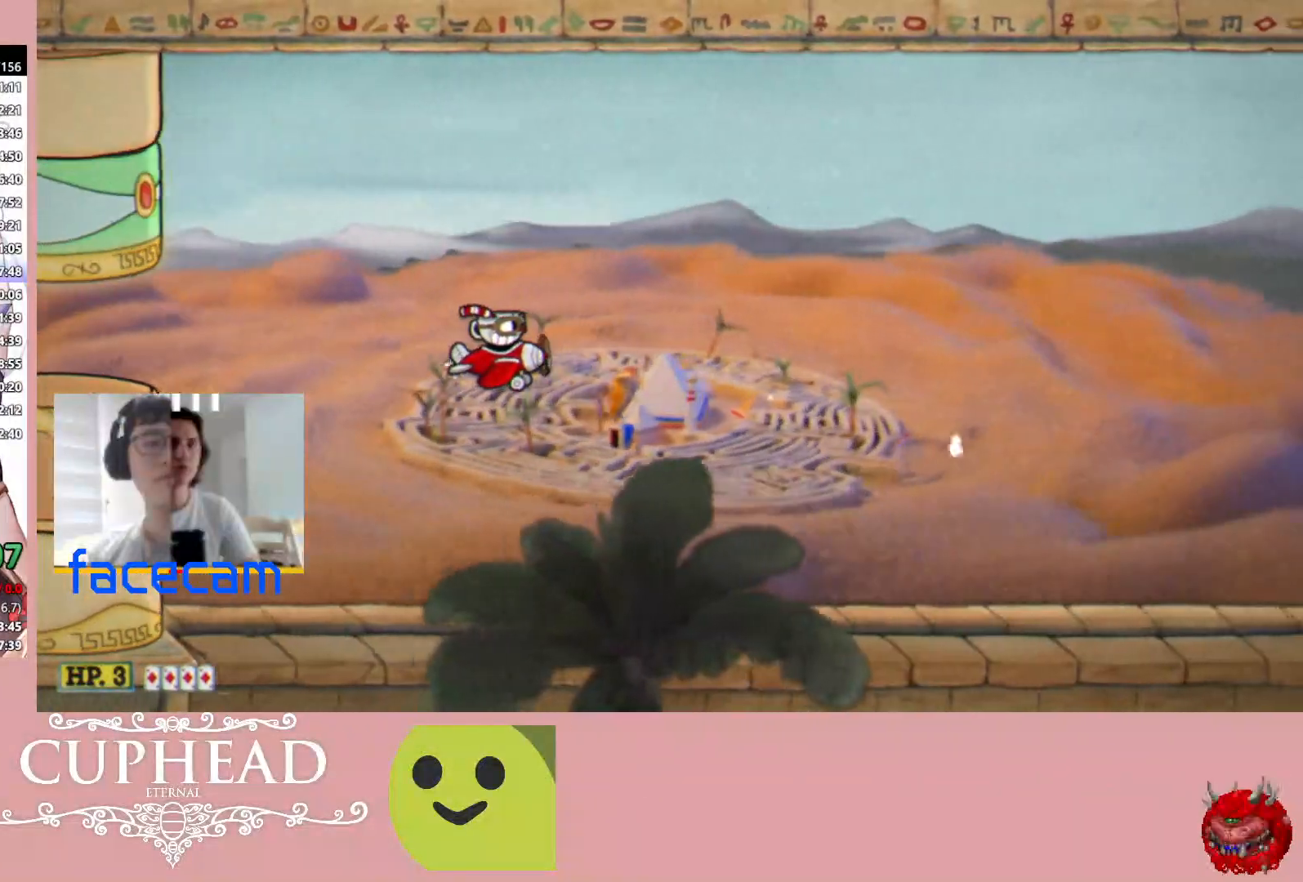
{"buttons": [], "left_stick": "center", "right_stick": "center", "events": [[17, "left_stick", "left"], [200, "left_stick", "center"], [317, "left_stick", "left"], [500, "left_stick", "center"]]}
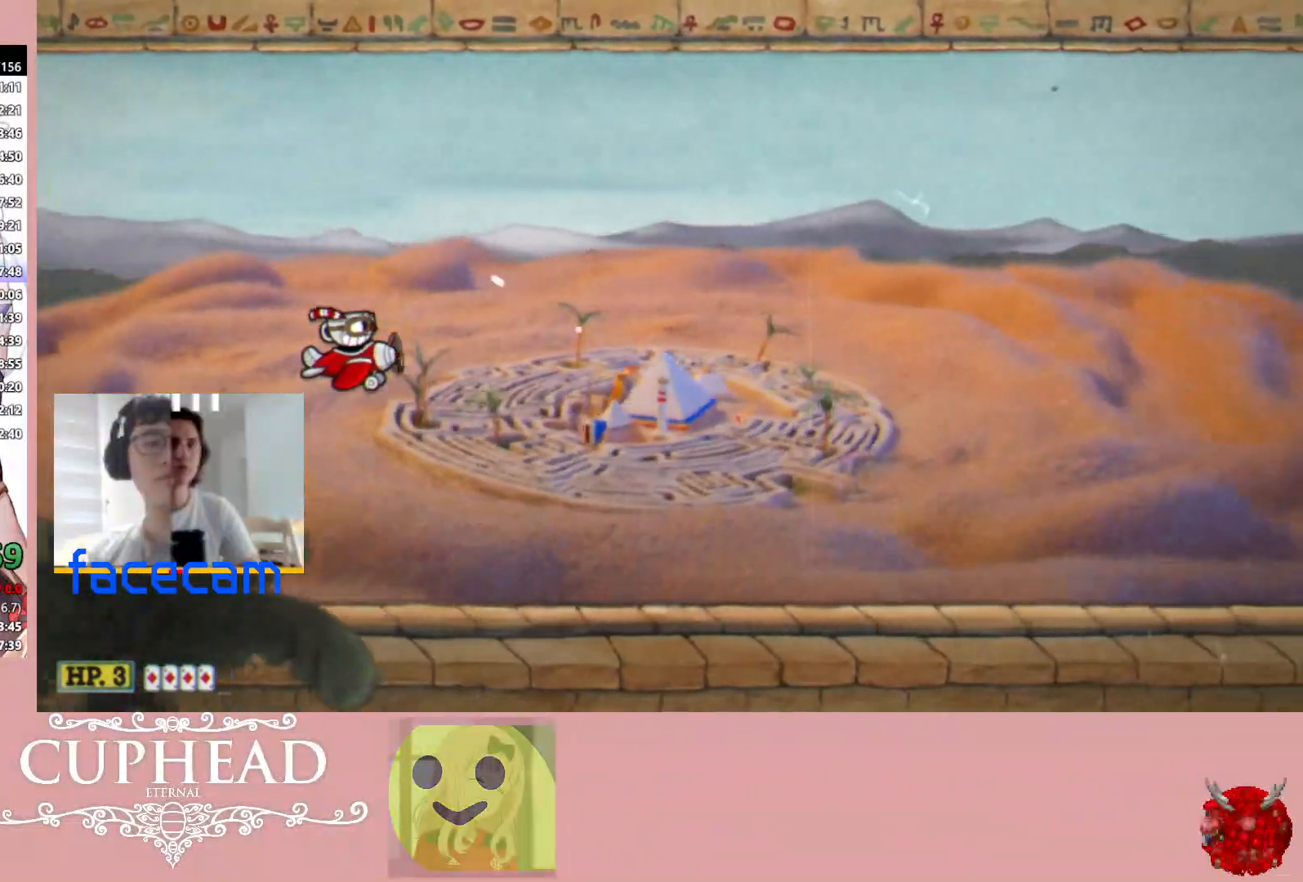
{"buttons": [], "left_stick": "left", "right_stick": "center", "events": [[100, "left_stick", "left"], [317, "left_stick", "center"], [367, "left_stick", "left"]]}
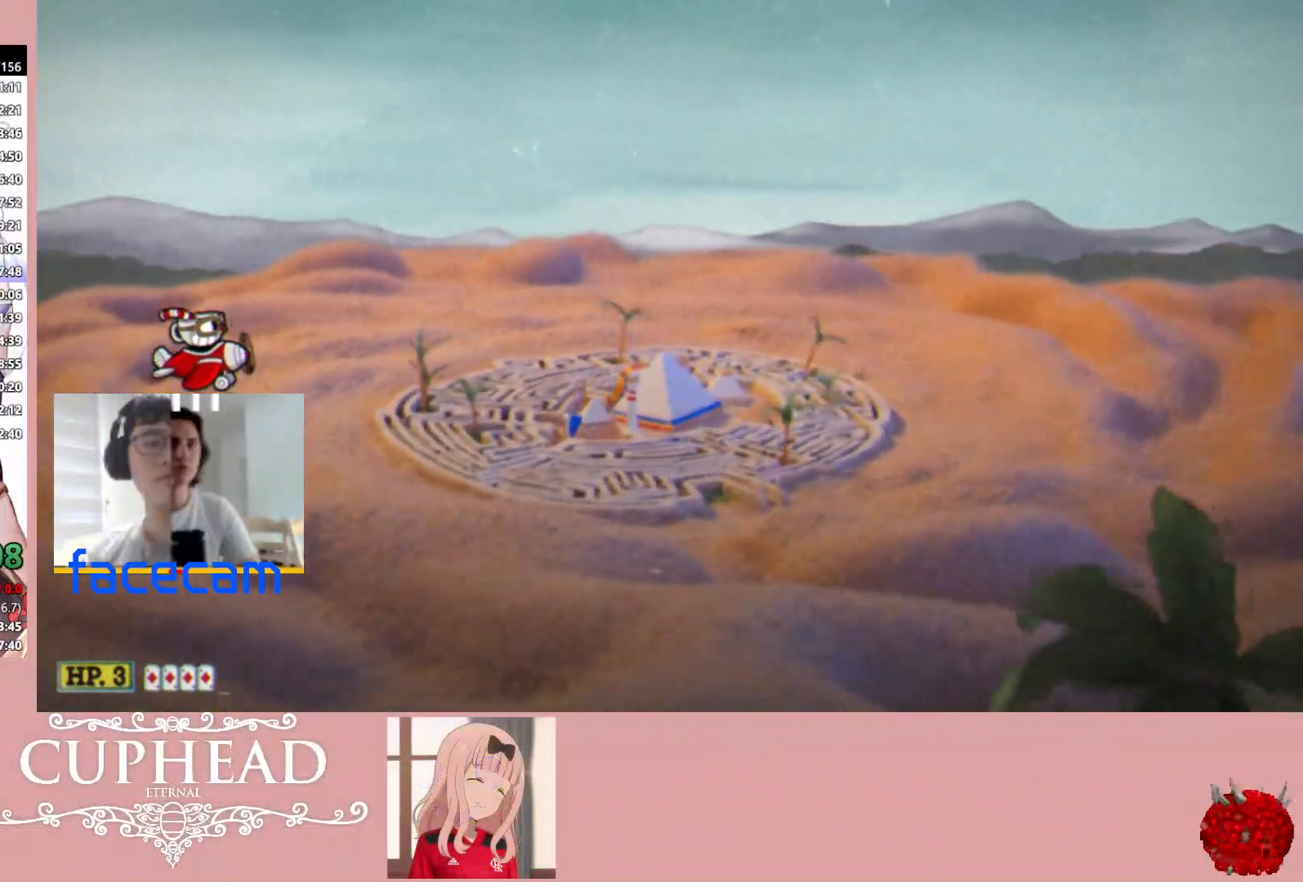
{"buttons": [], "left_stick": "left", "right_stick": "center", "events": [[83, "left_stick", "center"], [167, "left_stick", "left"]]}
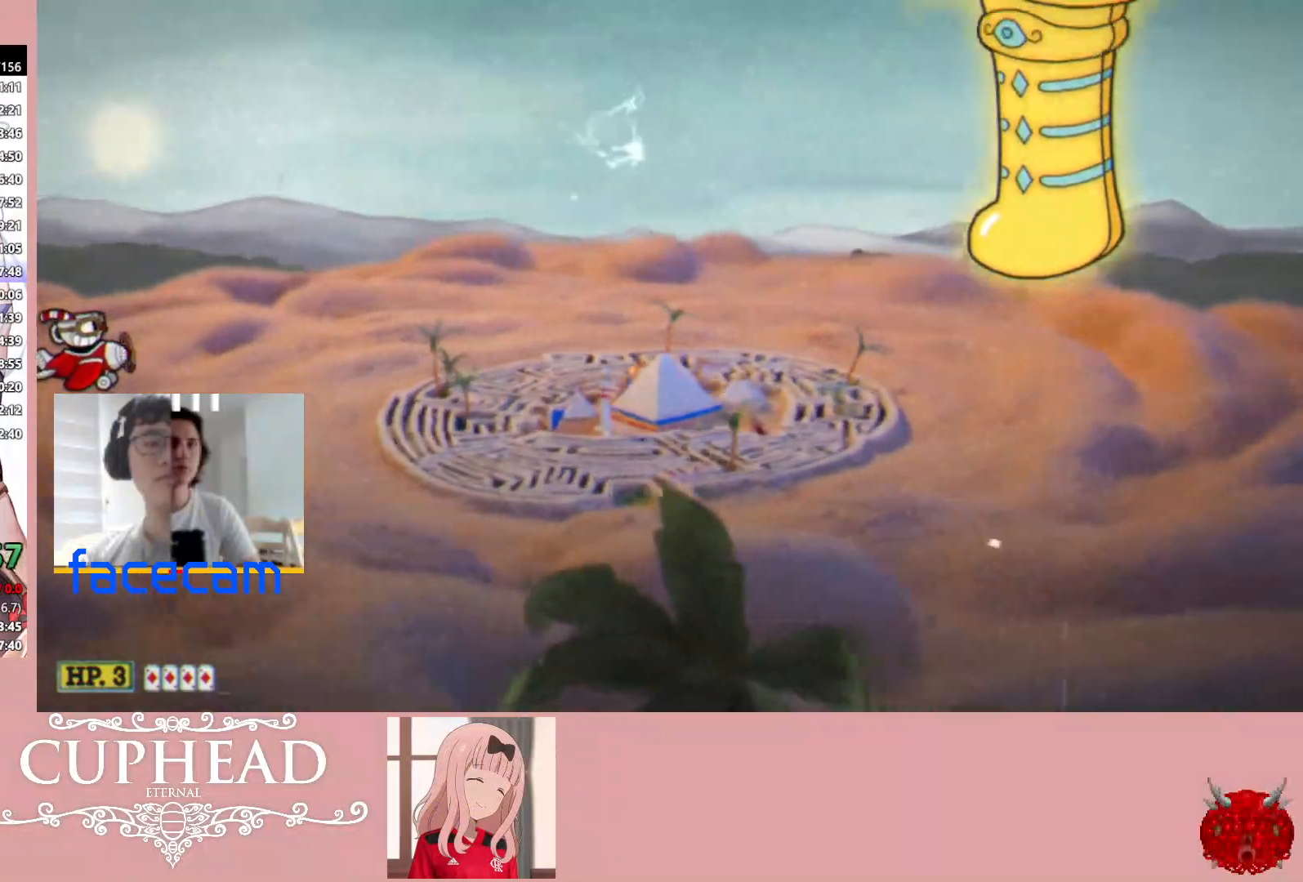
{"buttons": ["R1"], "left_stick": "left", "right_stick": "center", "events": [[450, "R1", "down"]]}
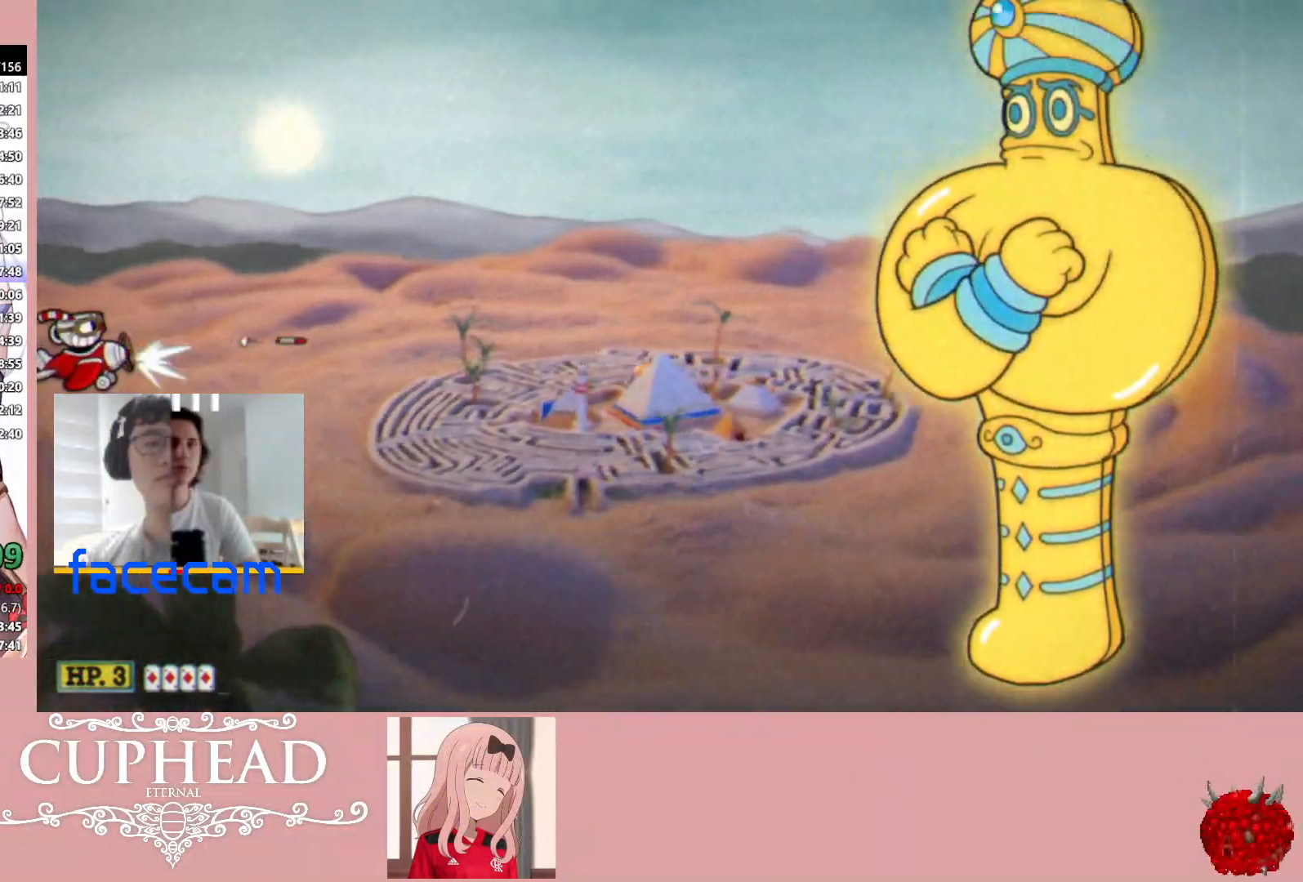
{"buttons": ["R1"], "left_stick": "center", "right_stick": "center", "events": [[67, "left_stick", "center"], [183, "left_stick", "down-left"], [267, "left_stick", "center"]]}
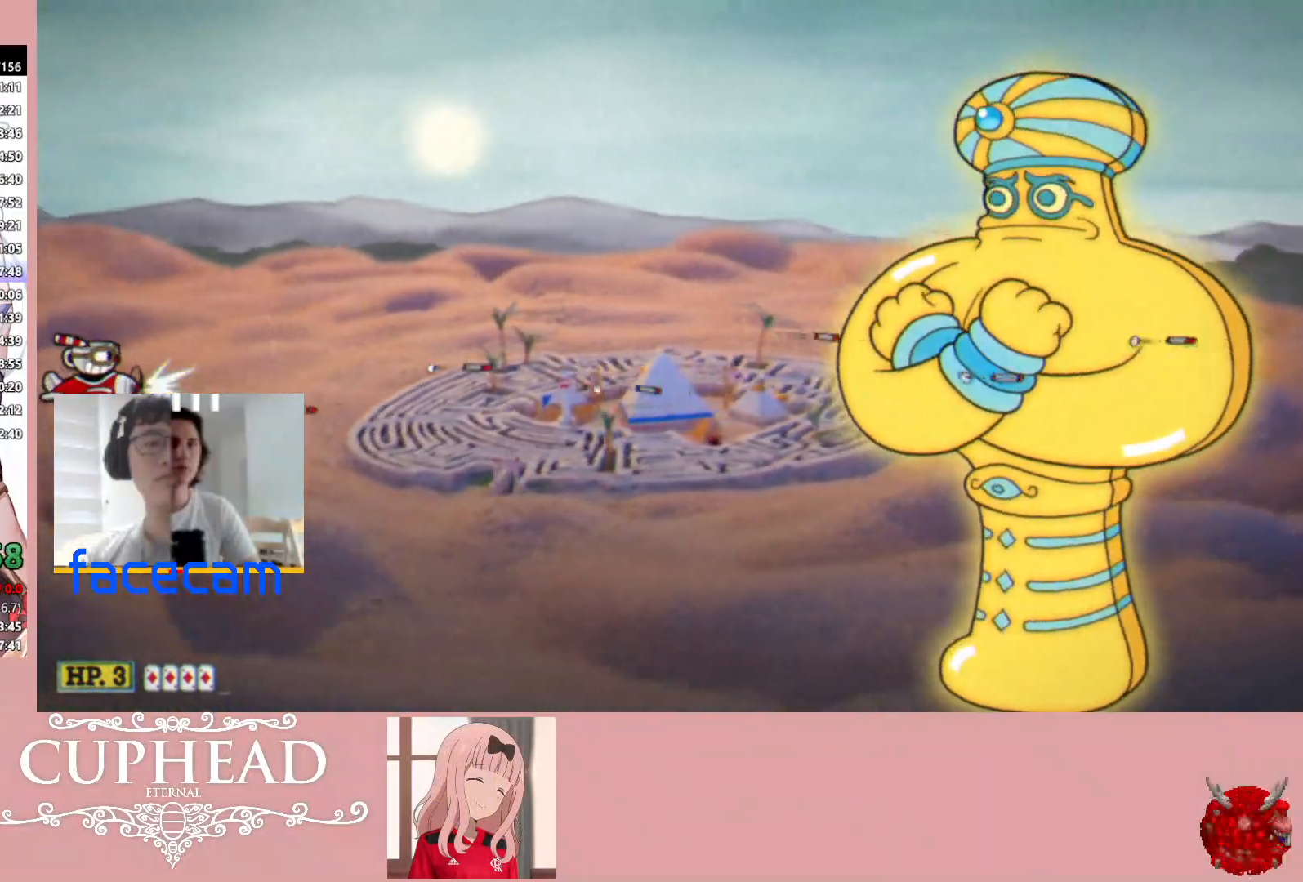
{"buttons": ["R1"], "left_stick": "center", "right_stick": "center", "events": [[83, "left_stick", "up-left"], [167, "left_stick", "center"]]}
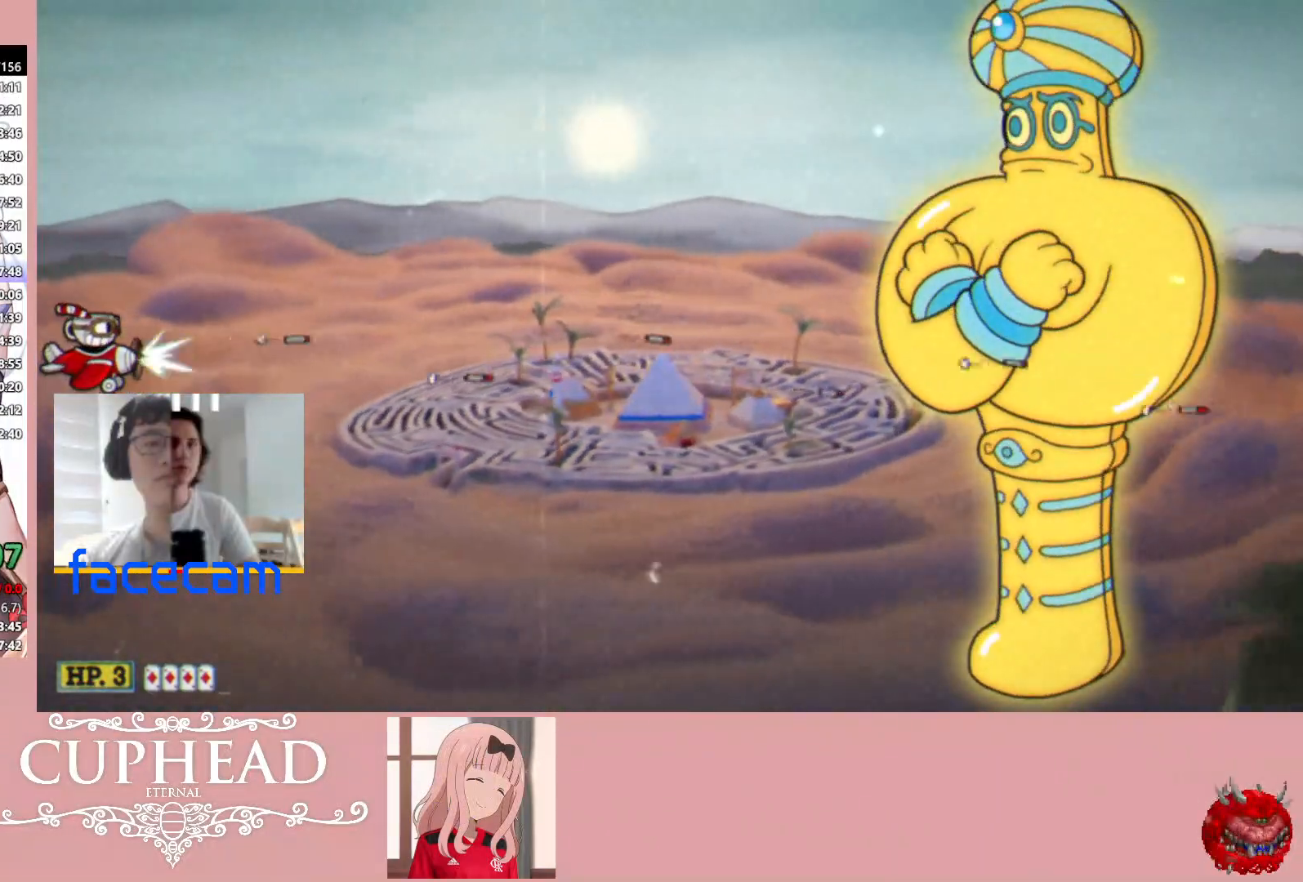
{"buttons": ["R1"], "left_stick": "center", "right_stick": "center", "events": []}
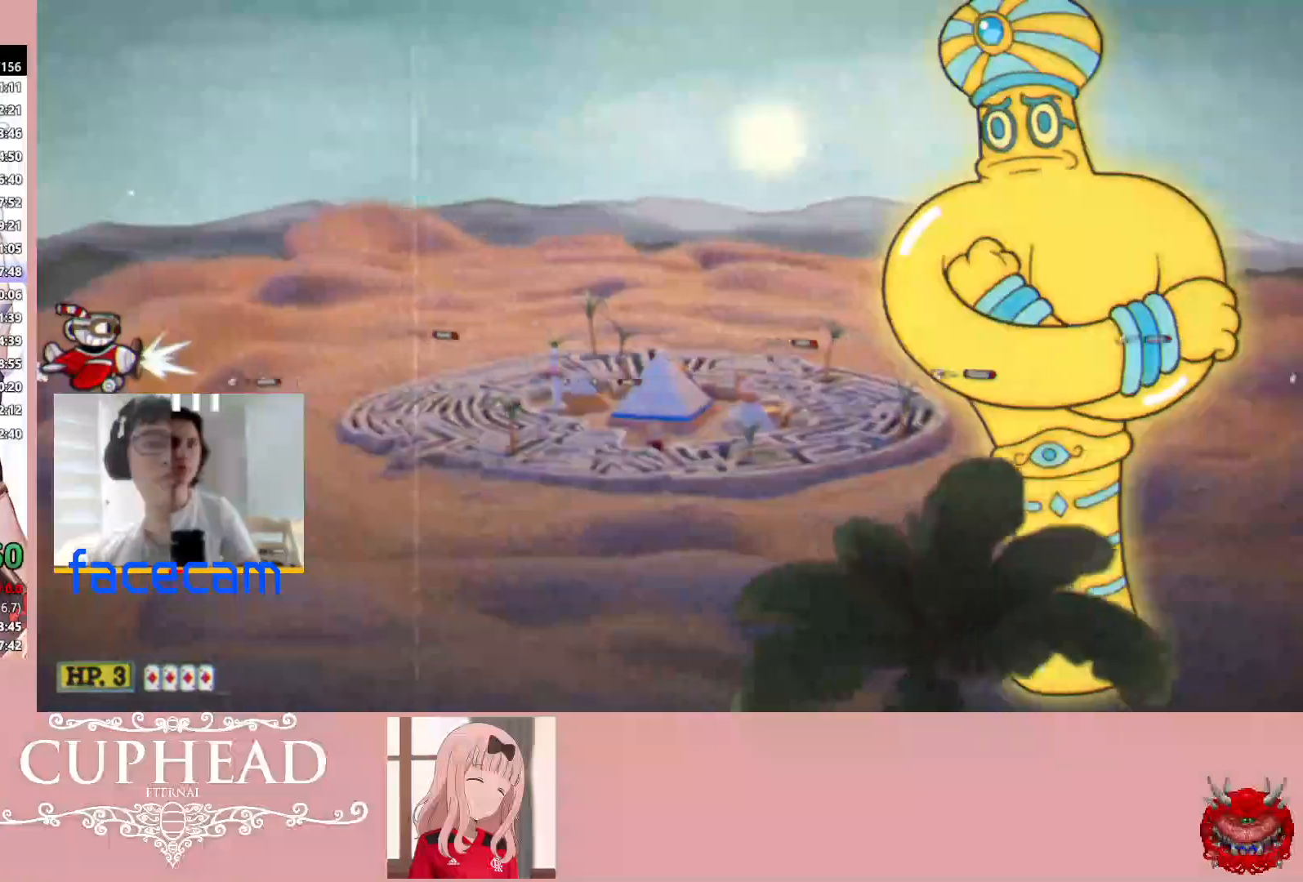
{"buttons": ["R1"], "left_stick": "center", "right_stick": "center", "events": []}
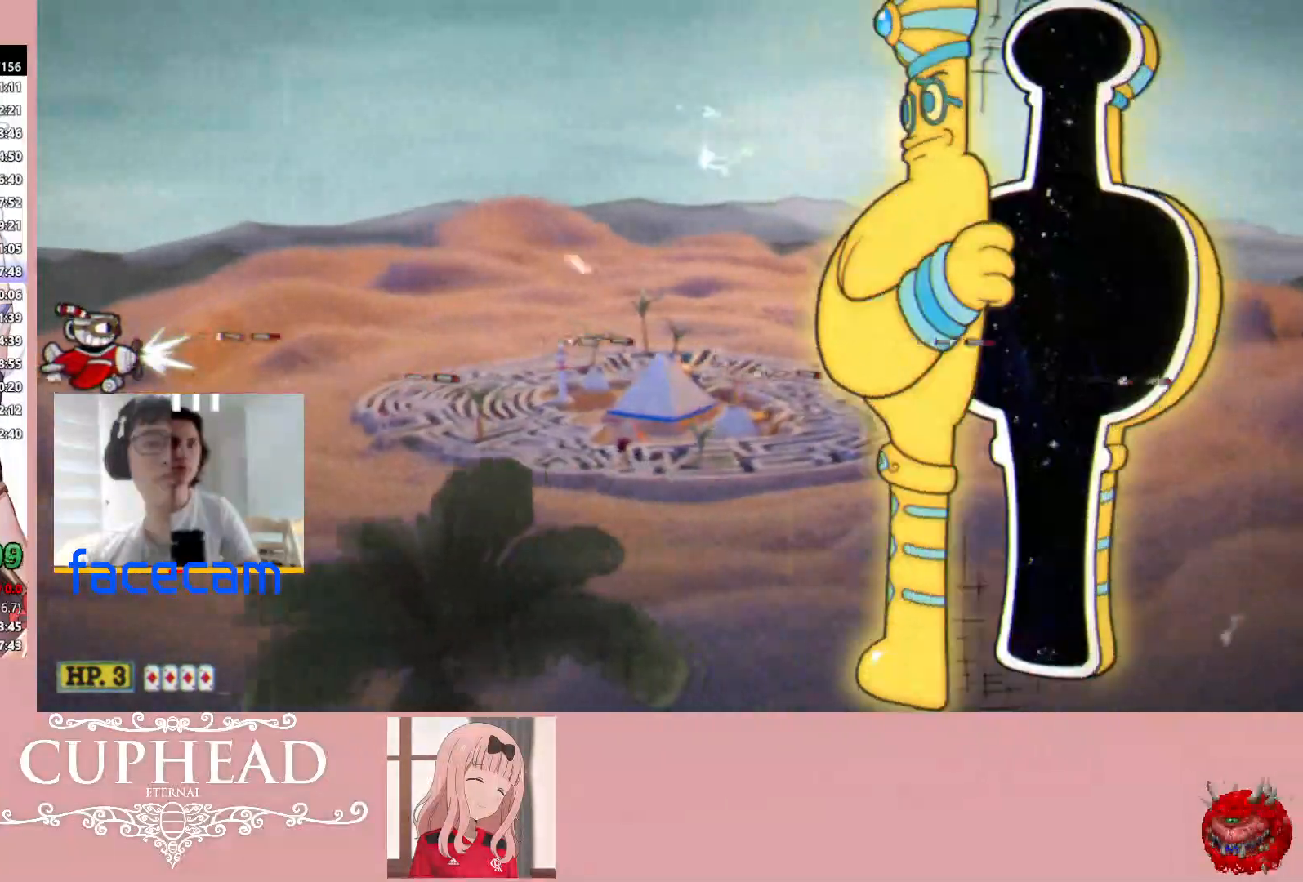
{"buttons": ["R1"], "left_stick": "right", "right_stick": "center", "events": [[383, "left_stick", "right"]]}
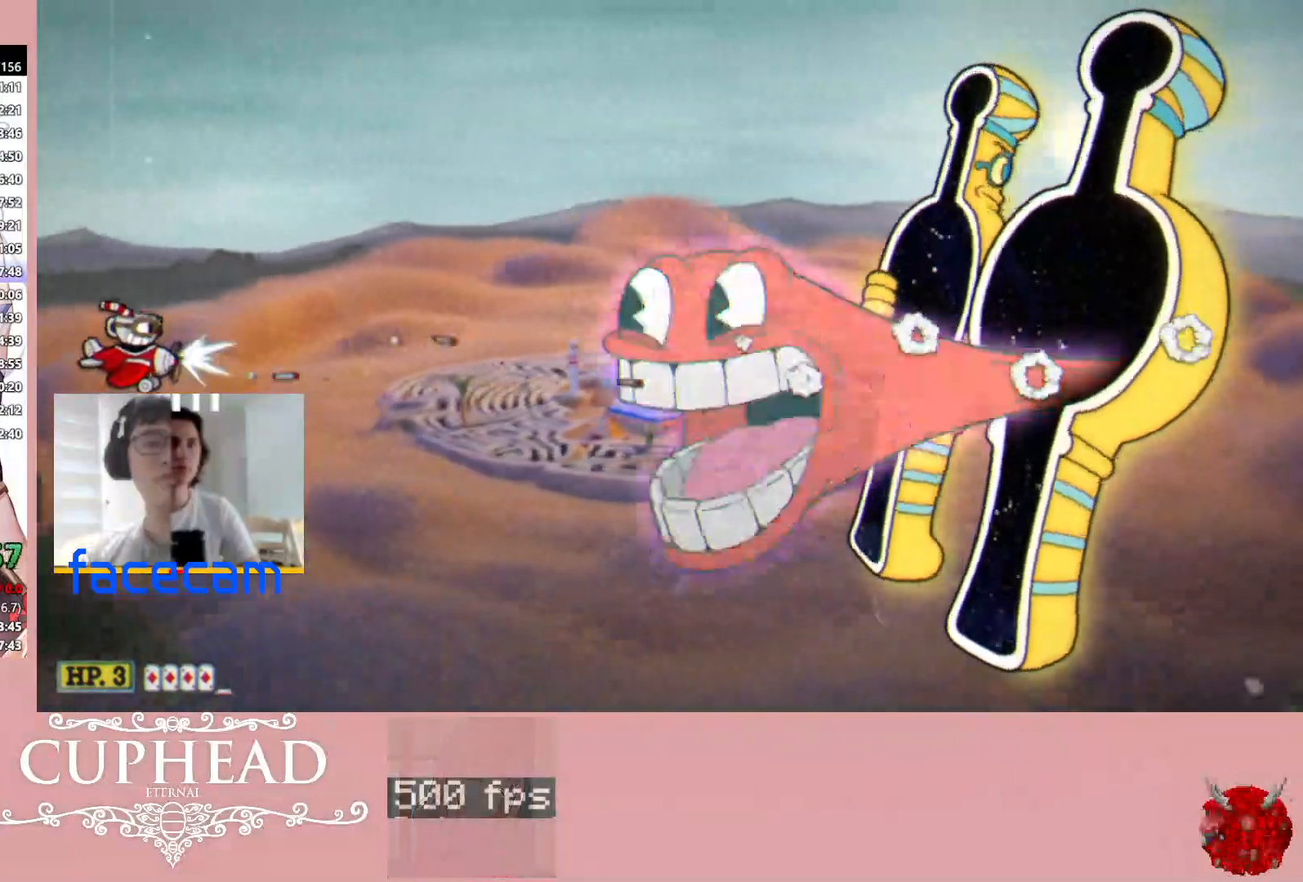
{"buttons": ["R1"], "left_stick": "right", "right_stick": "center", "events": []}
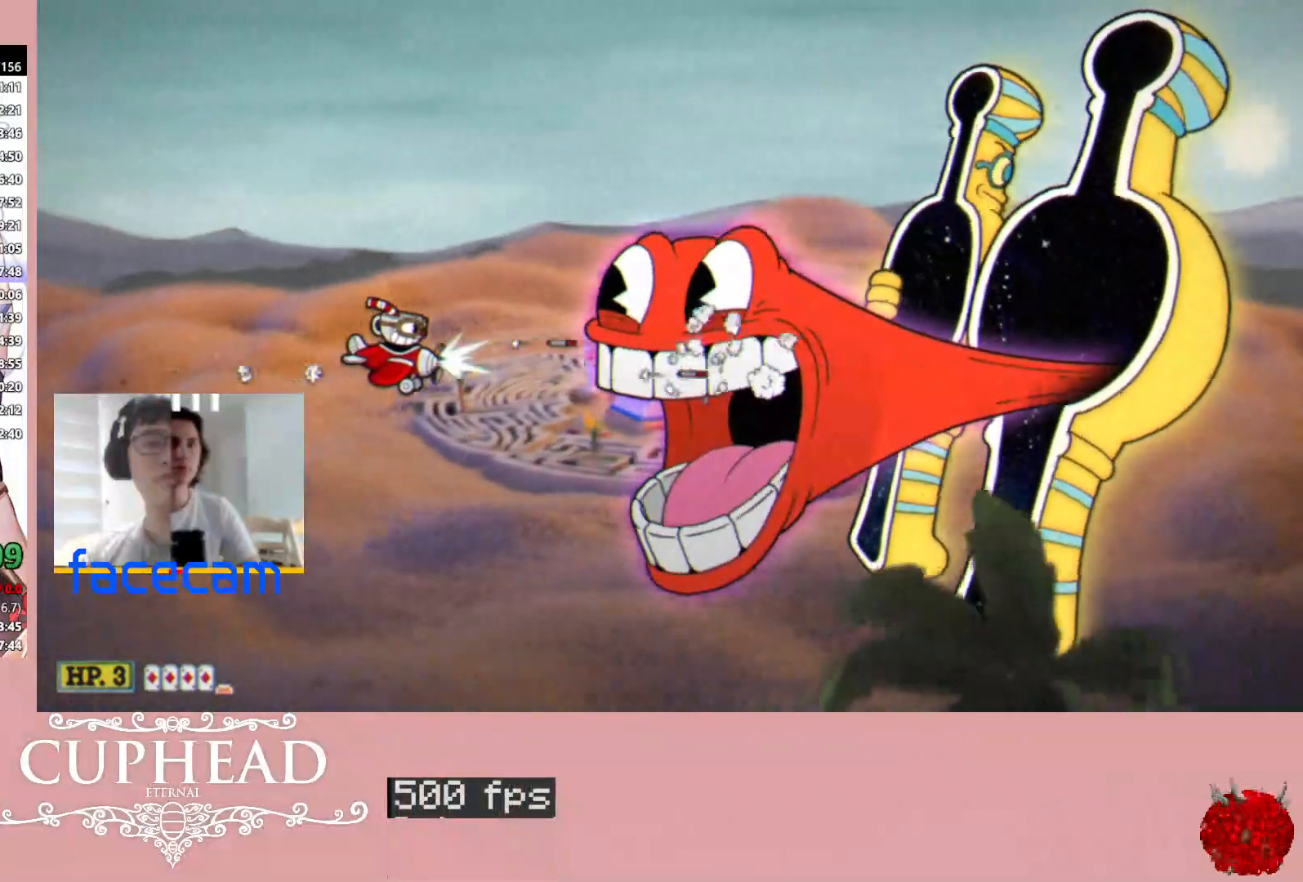
{"buttons": ["R1"], "left_stick": "up", "right_stick": "center", "events": [[317, "left_stick", "center"], [500, "left_stick", "up"]]}
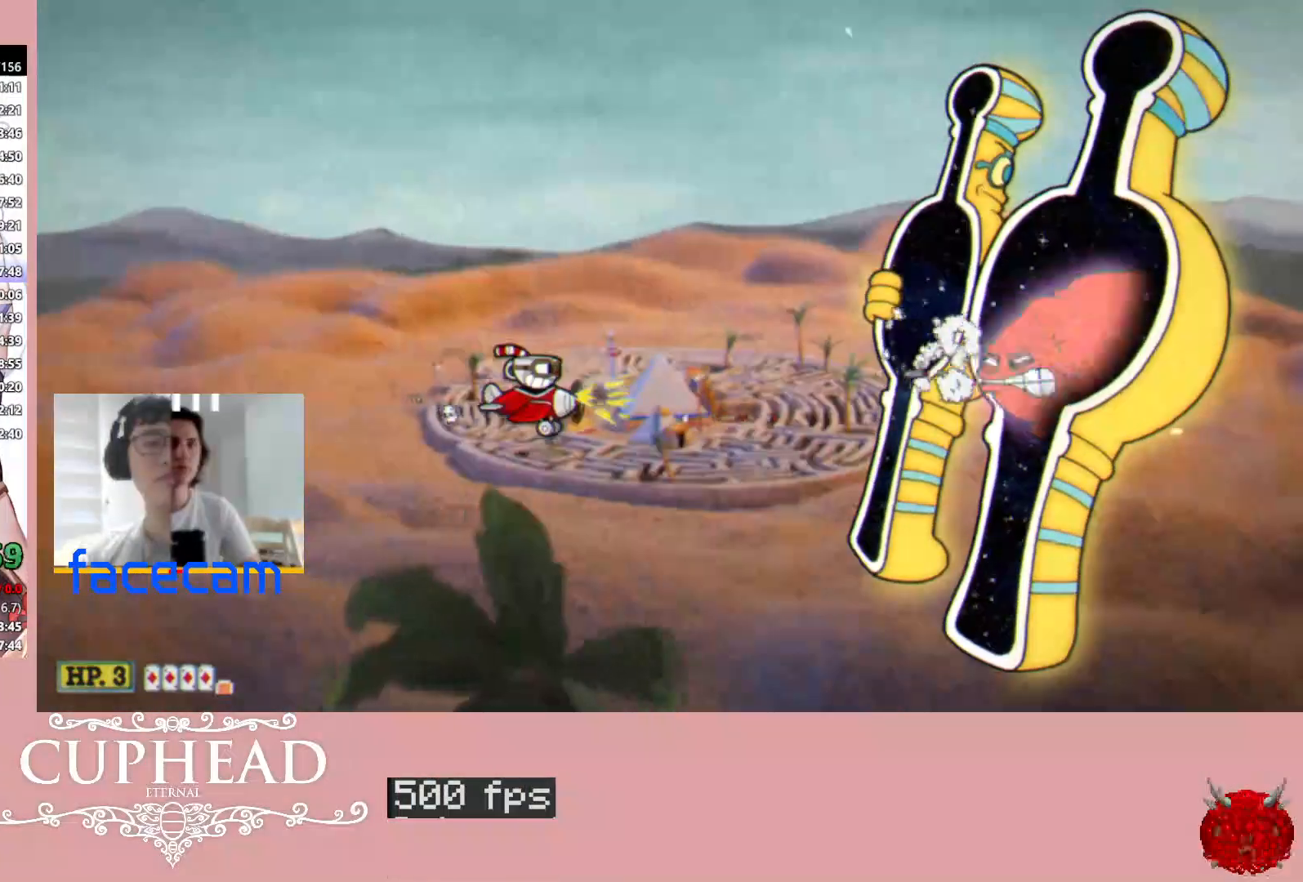
{"buttons": ["R1"], "left_stick": "up", "right_stick": "center", "events": [[250, "L1", "down"], [417, "L1", "up"]]}
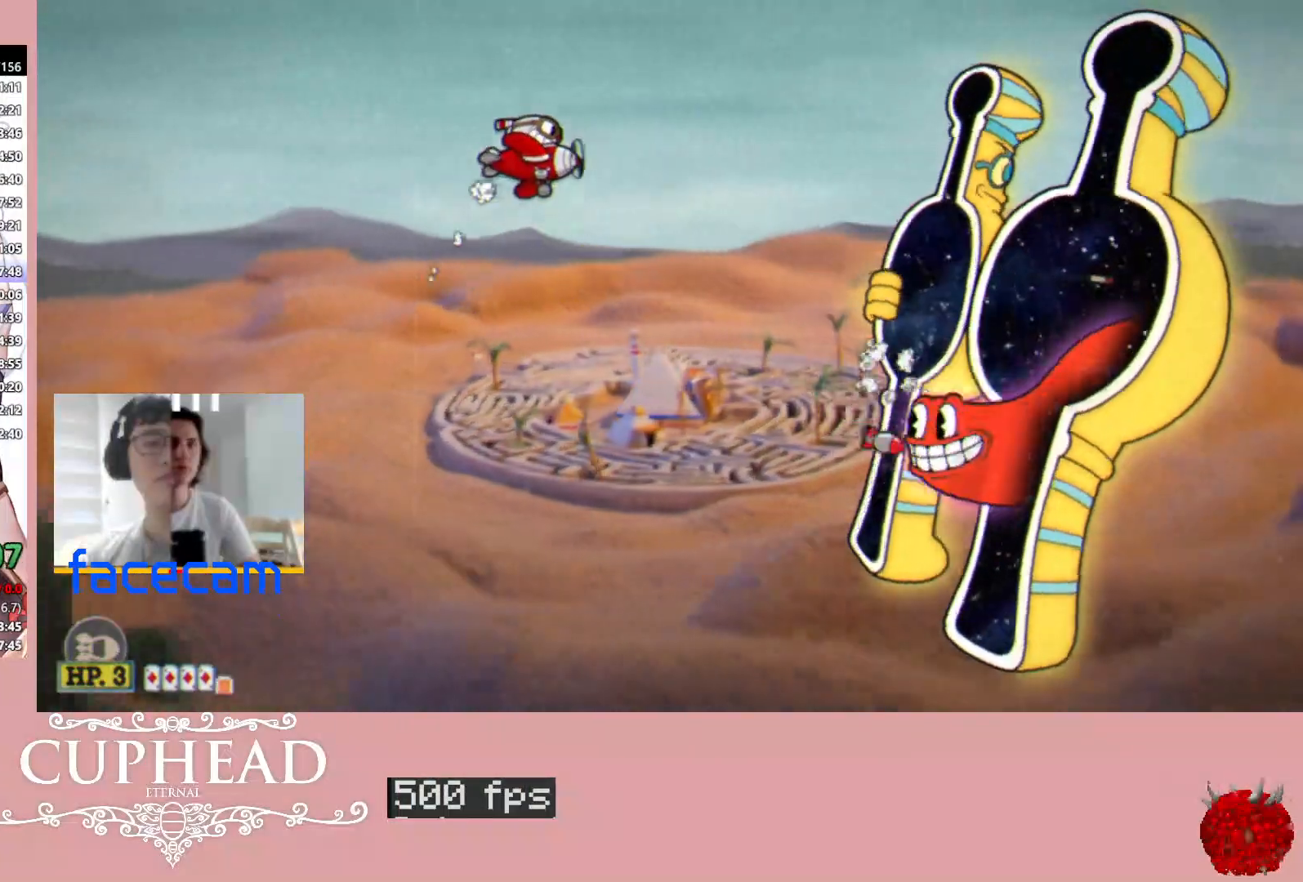
{"buttons": ["R1"], "left_stick": "center", "right_stick": "center", "events": [[217, "left_stick", "center"]]}